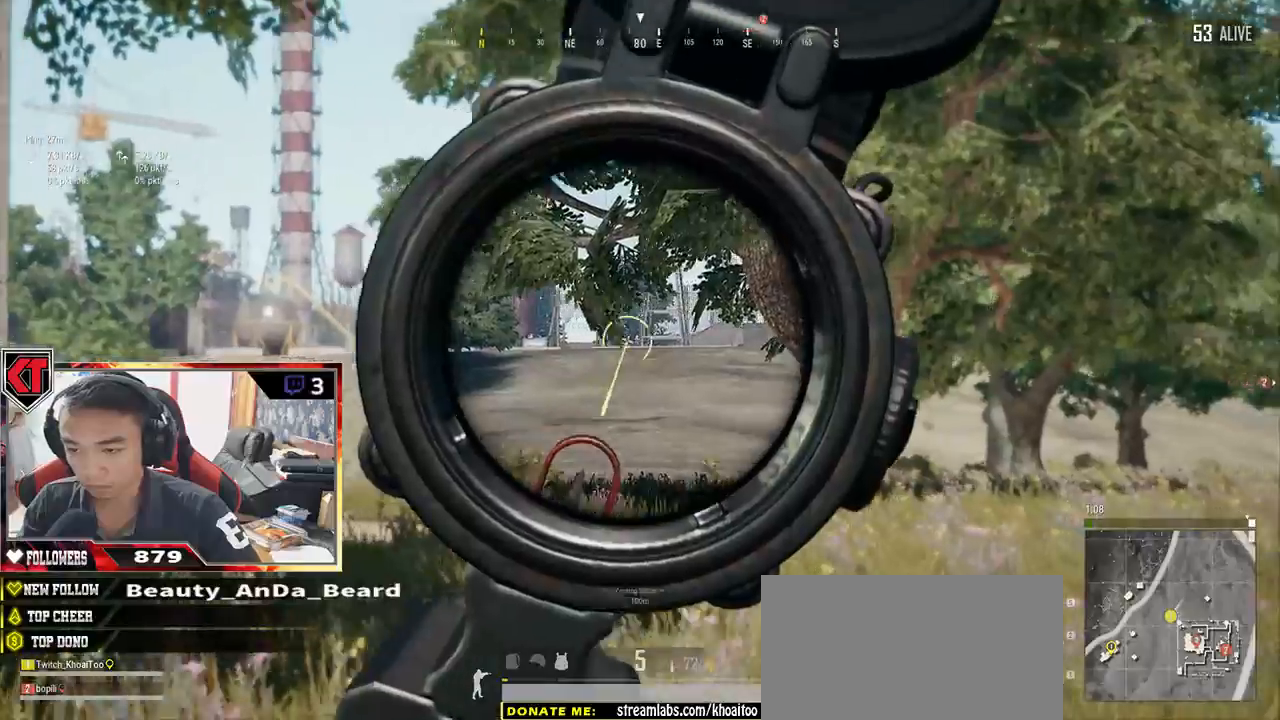
Gameplay with keyboard and mouse; each line is a JSON object with the keys and mouse buttons held at the frame after it. "events" lists presses ("down") and releases ("up") of "a", "c", "ctrl", "d", "e", "f", "q", "r", "s", "shift", "space", "tab", "v", "w", "x", "z", "mouse_left", "mouse_wheel" and "mouse_right" between this image and that frame as [ms after this image, input, new state], when the widget could be followed in between. "mouse_left", "mouse_wheel", "mouse_right" = the "left", "wheel", "right" buttons of the "mouse" list. No other keys are recorded. "wheel" means that the mouse wheel is clicked or scrolled. Mouse movement is not recorded.
{"keys": ["a", "e"], "mouse": [], "events": []}
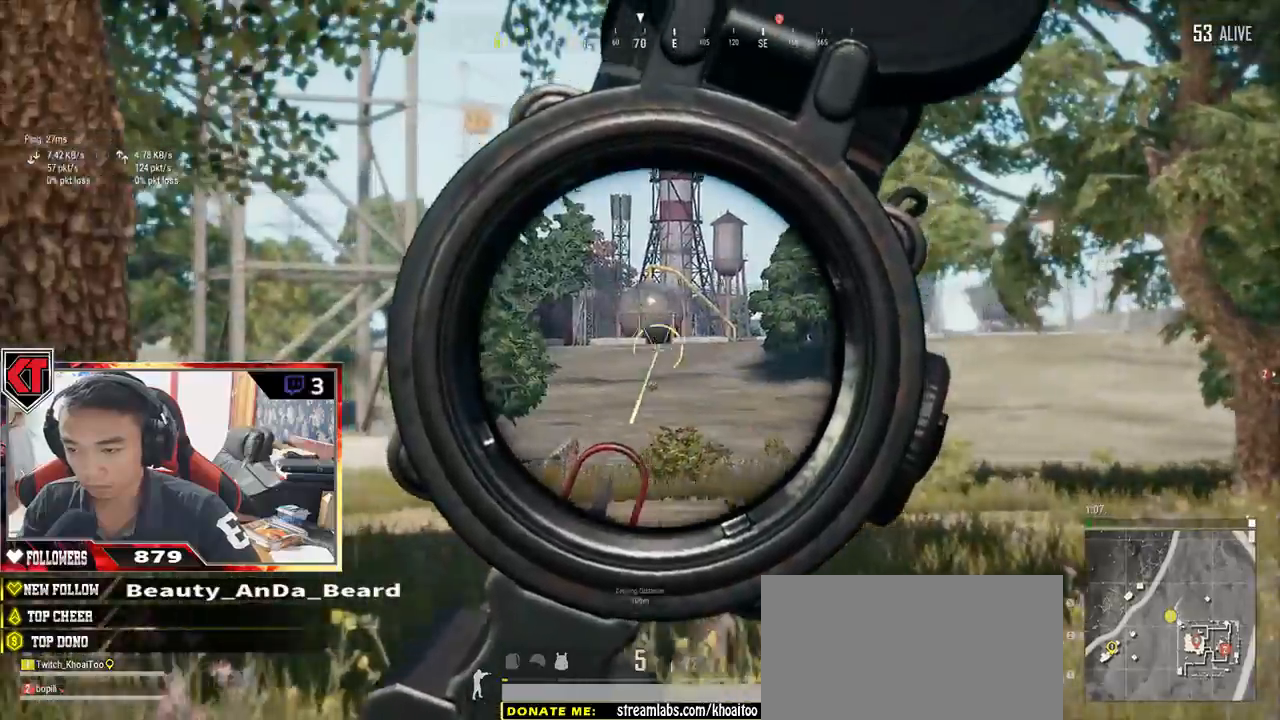
{"keys": ["a", "s"], "mouse": [], "events": [[233, "s", "down"], [267, "e", "up"]]}
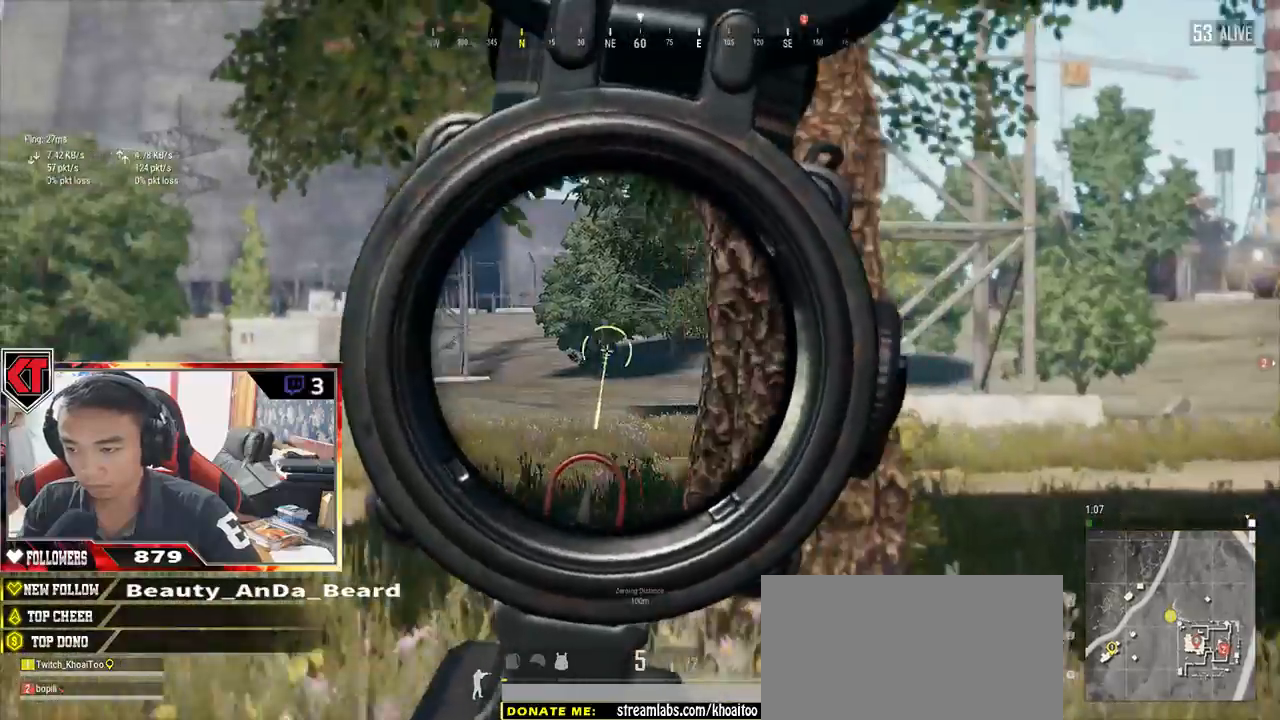
{"keys": ["a", "s"], "mouse": [], "events": []}
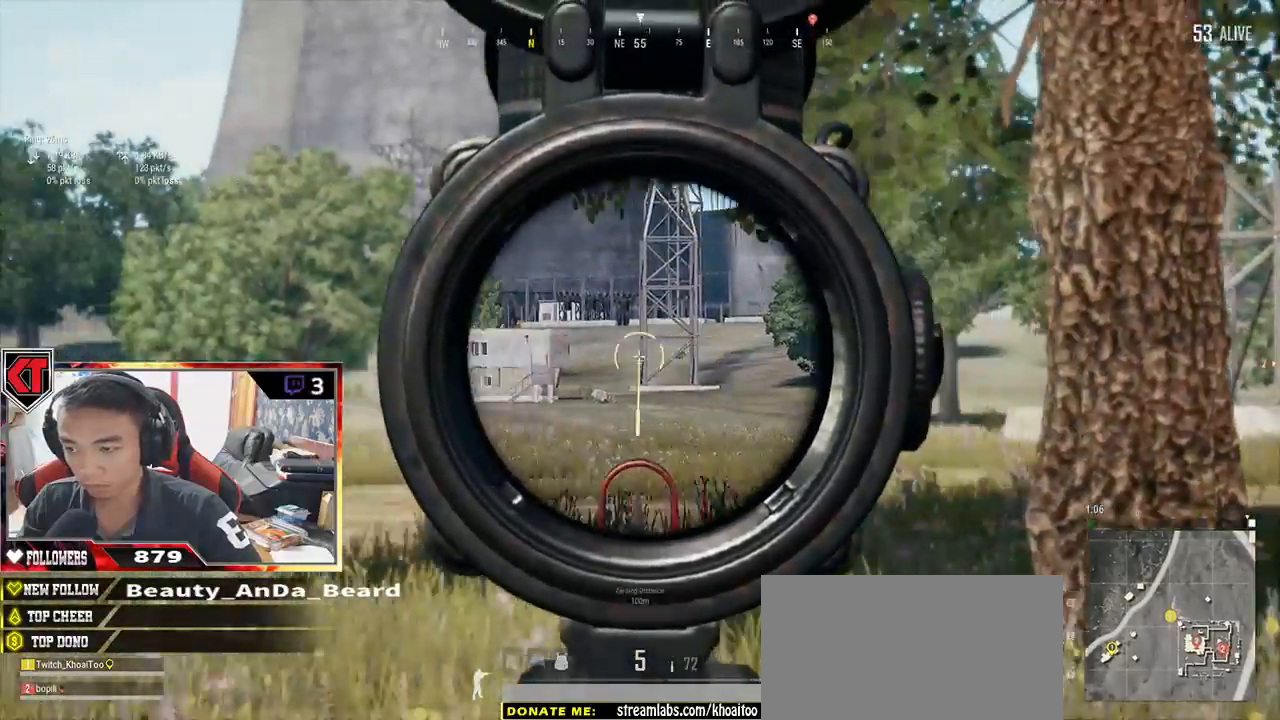
{"keys": ["d", "s"], "mouse": [], "events": [[17, "a", "up"], [67, "d", "down"]]}
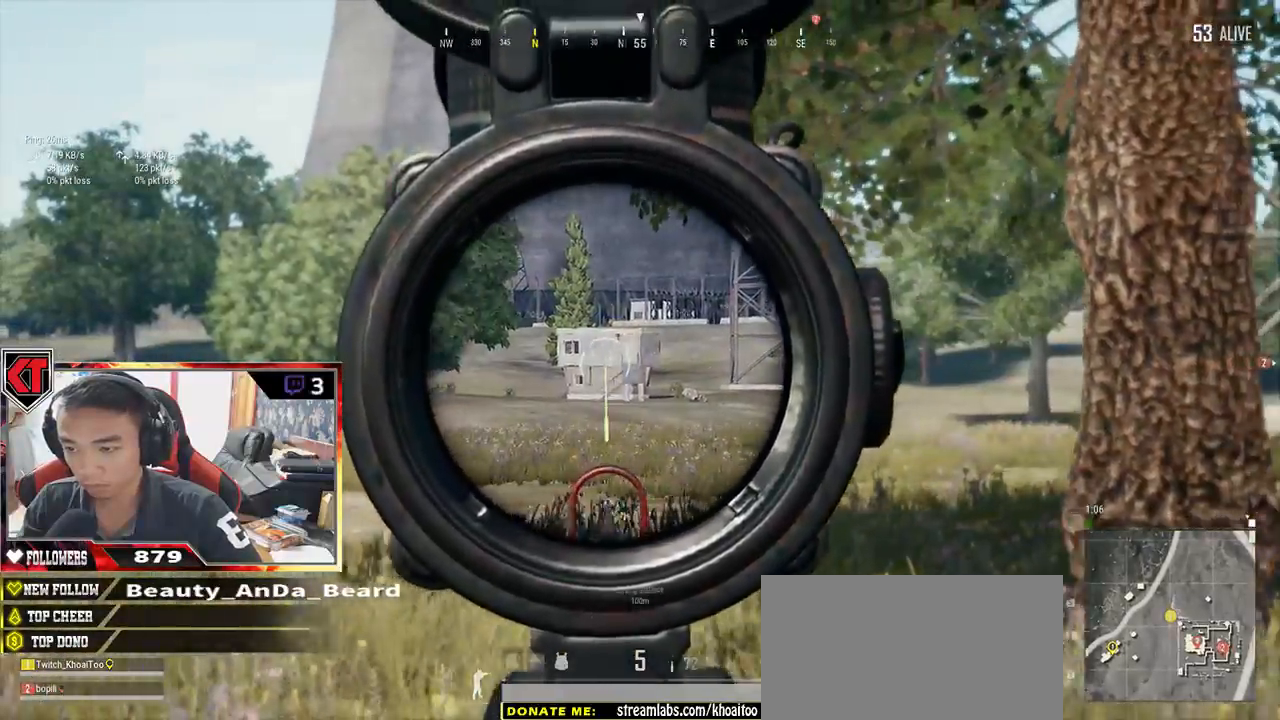
{"keys": ["d"], "mouse": [], "events": [[317, "mouse_right", "down"], [350, "s", "up"], [400, "mouse_right", "up"]]}
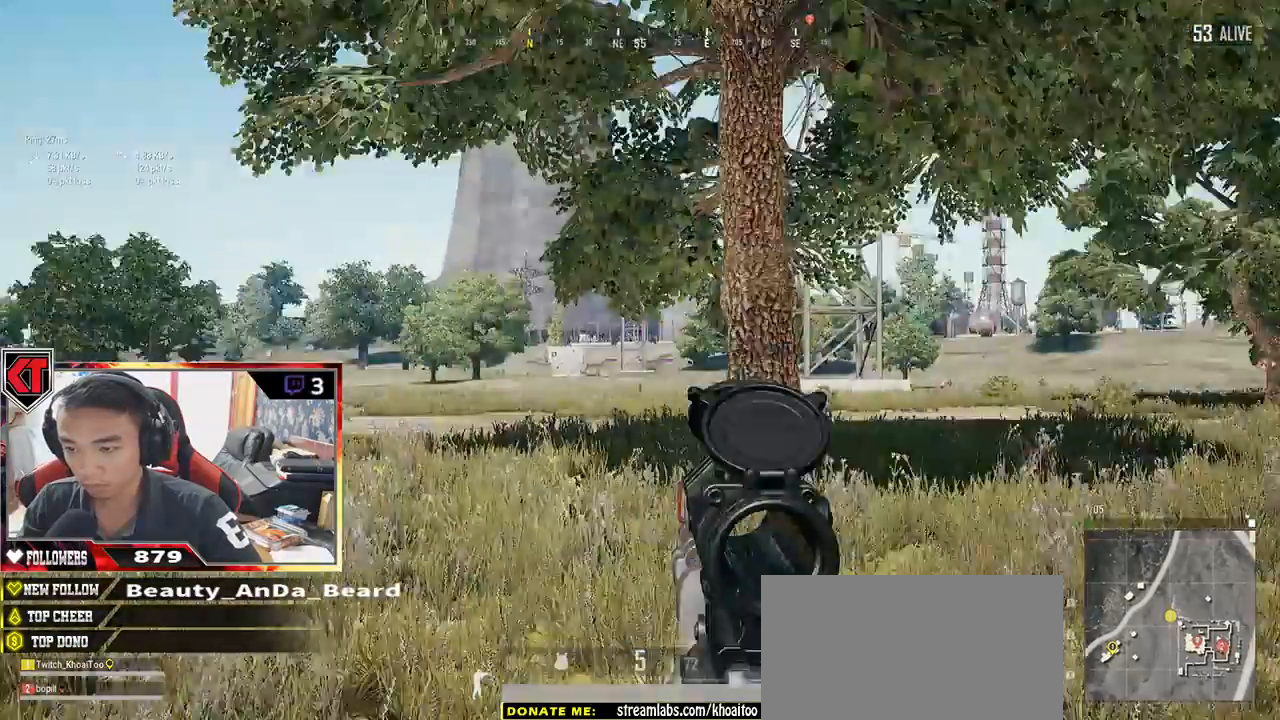
{"keys": ["d", "w"], "mouse": [], "events": [[467, "w", "down"]]}
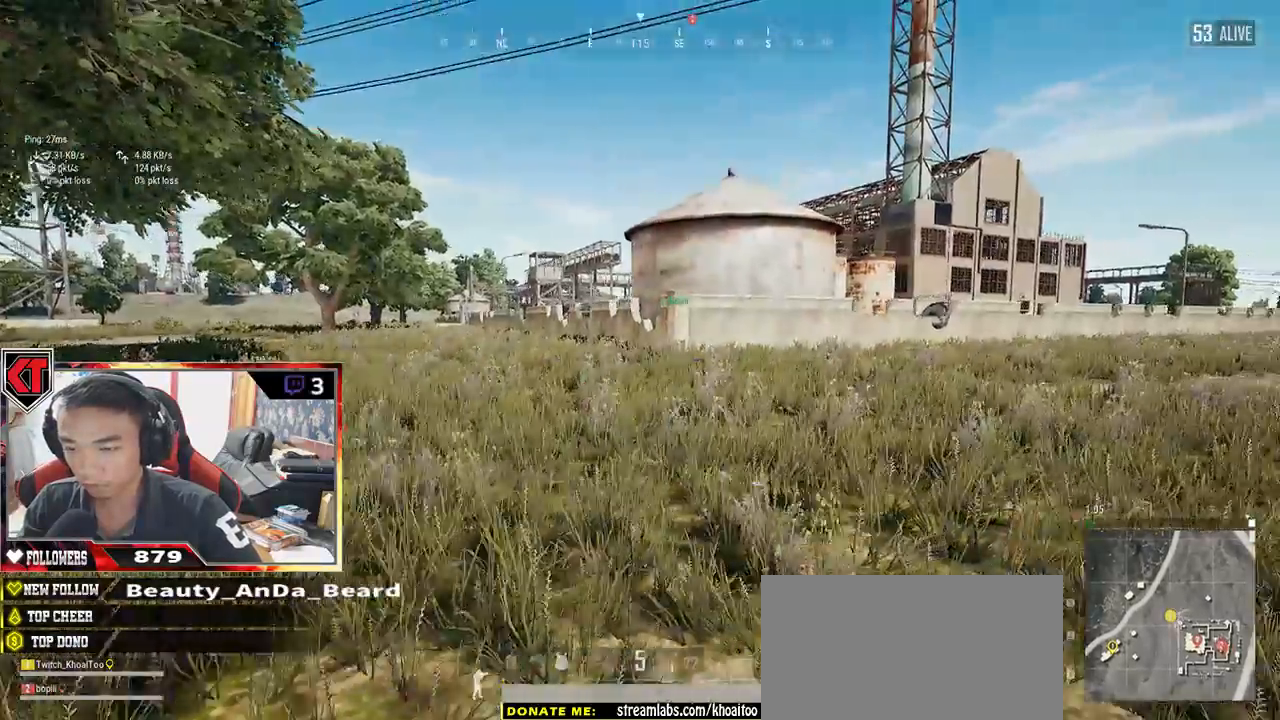
{"keys": ["shift", "w"], "mouse": [], "events": [[83, "d", "up"], [250, "shift", "down"]]}
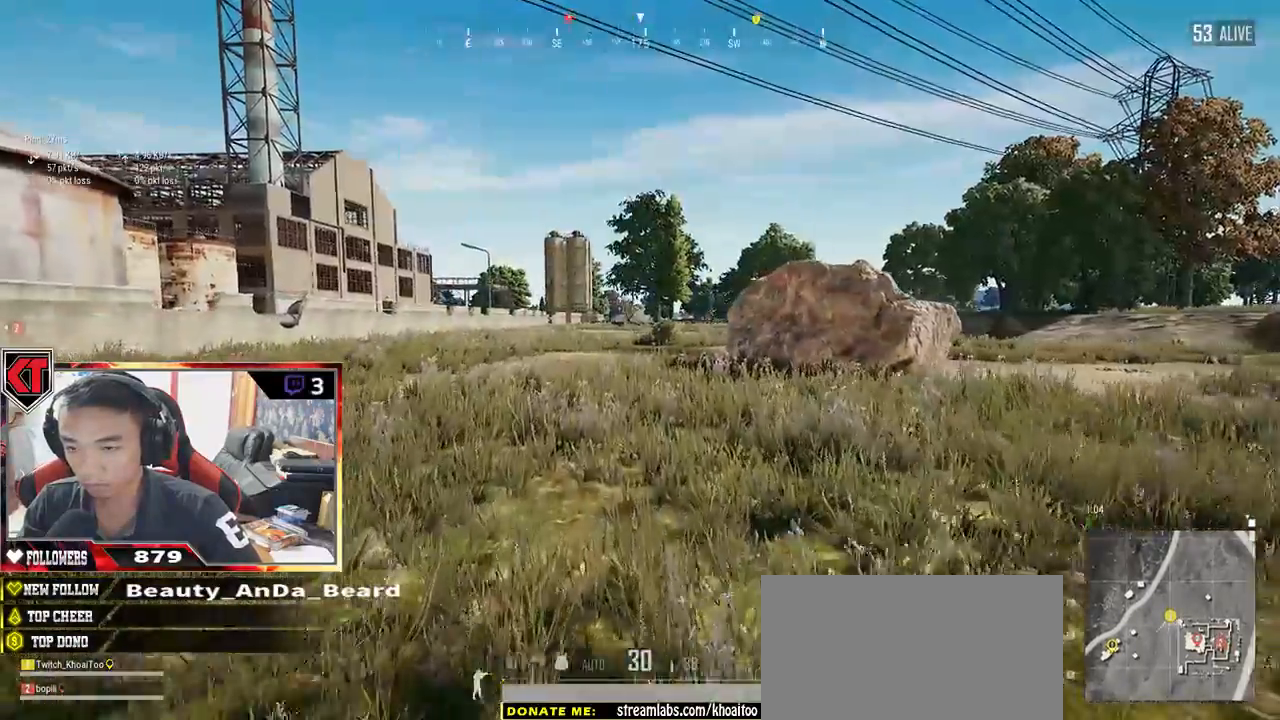
{"keys": ["shift", "w"], "mouse": [], "events": []}
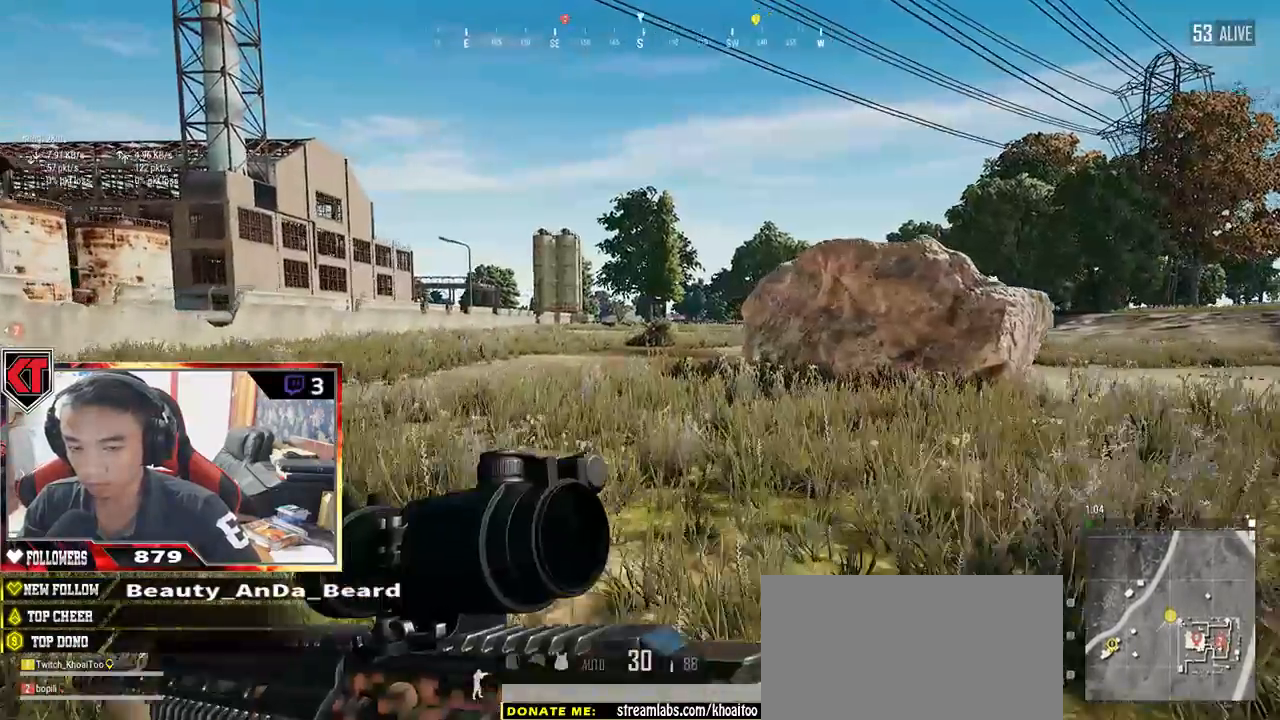
{"keys": ["shift", "w"], "mouse": [], "events": []}
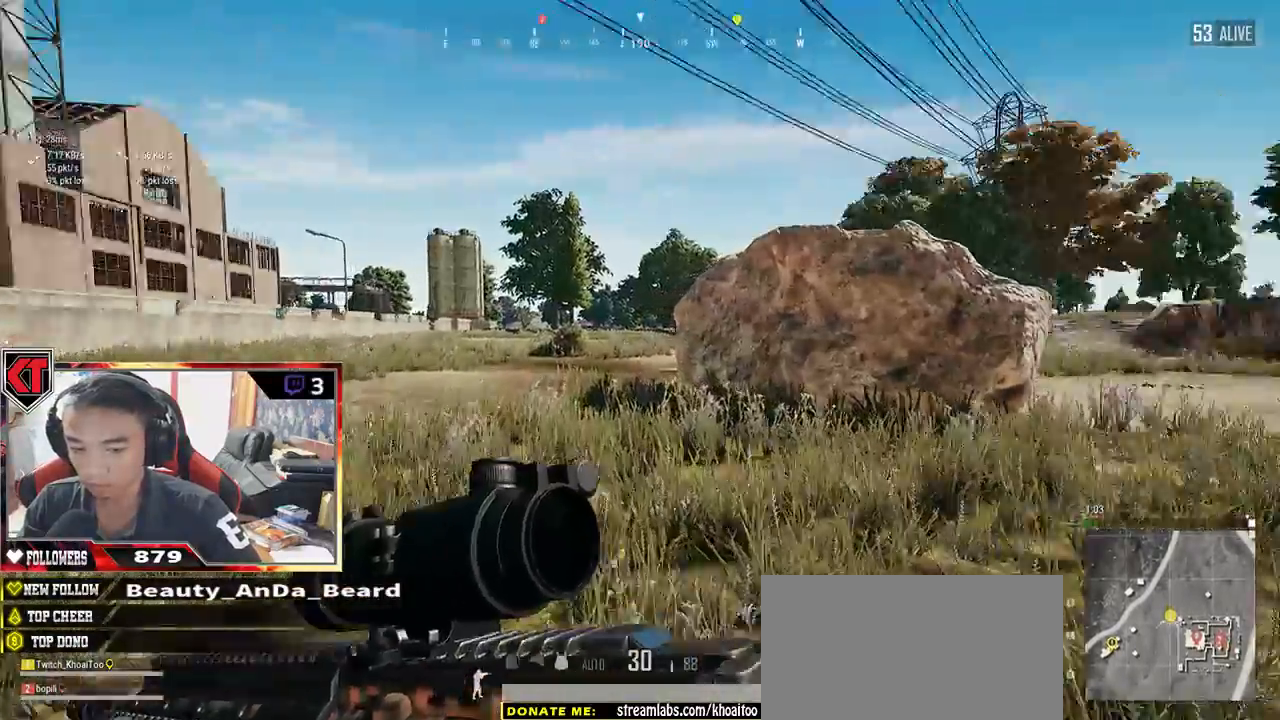
{"keys": ["w"], "mouse": [], "events": [[400, "shift", "up"]]}
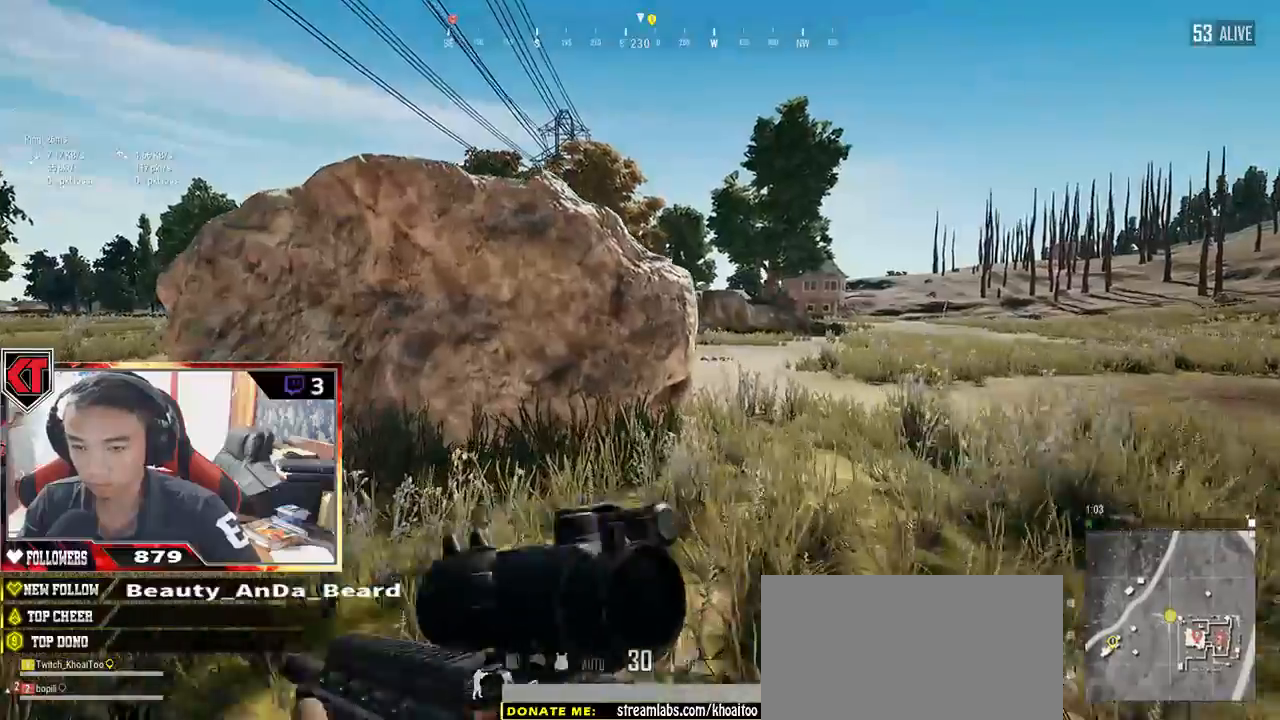
{"keys": ["w"], "mouse": [], "events": [[100, "a", "down"], [400, "a", "up"]]}
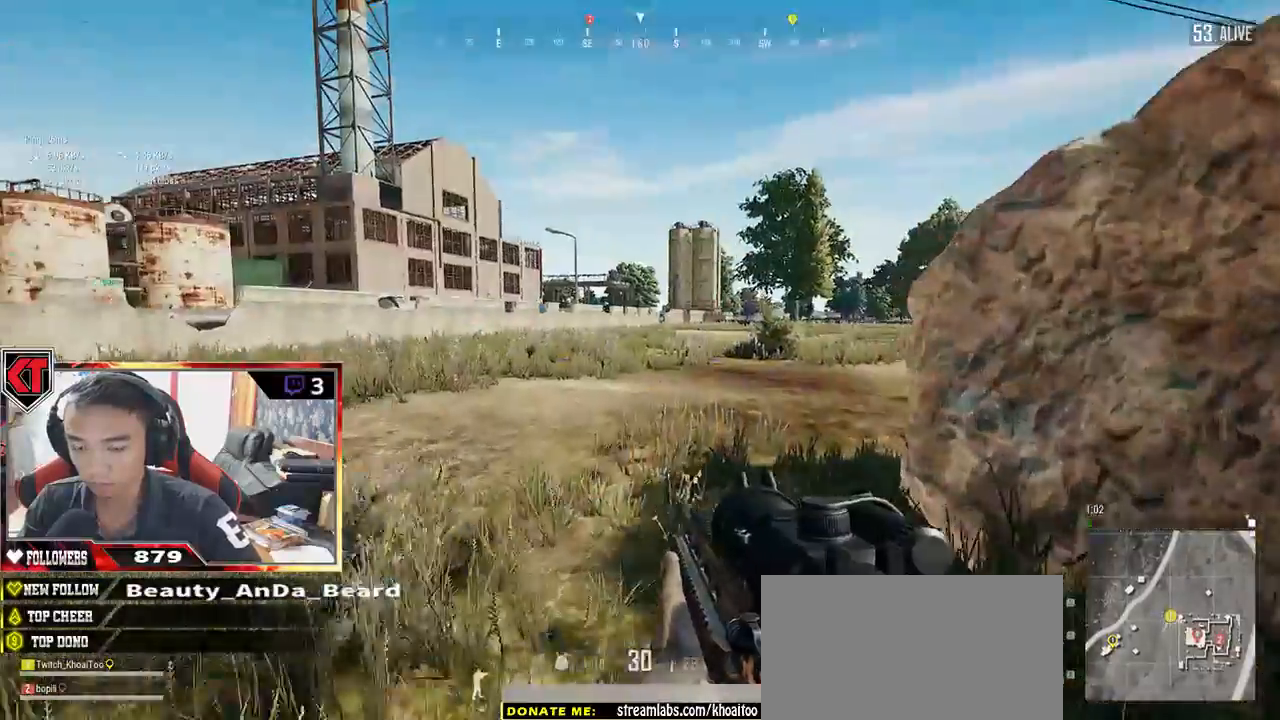
{"keys": ["shift", "w"], "mouse": [], "events": [[67, "shift", "down"]]}
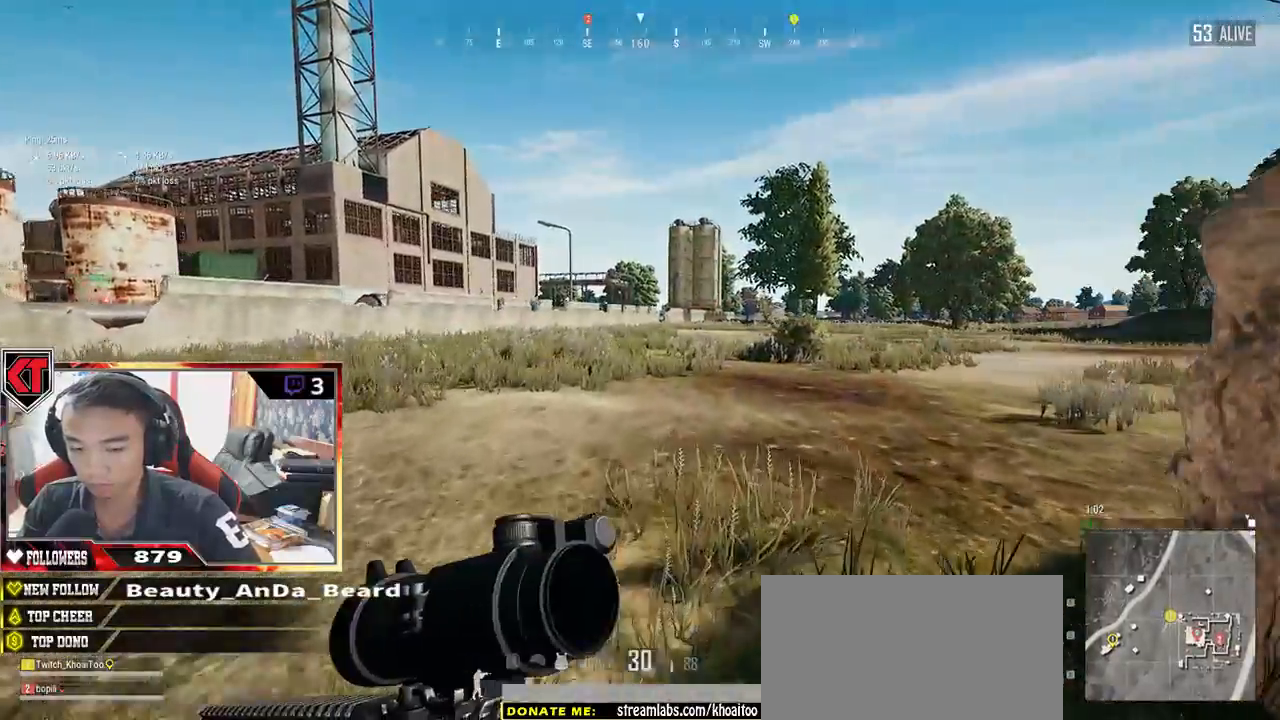
{"keys": ["shift", "w"], "mouse": [], "events": []}
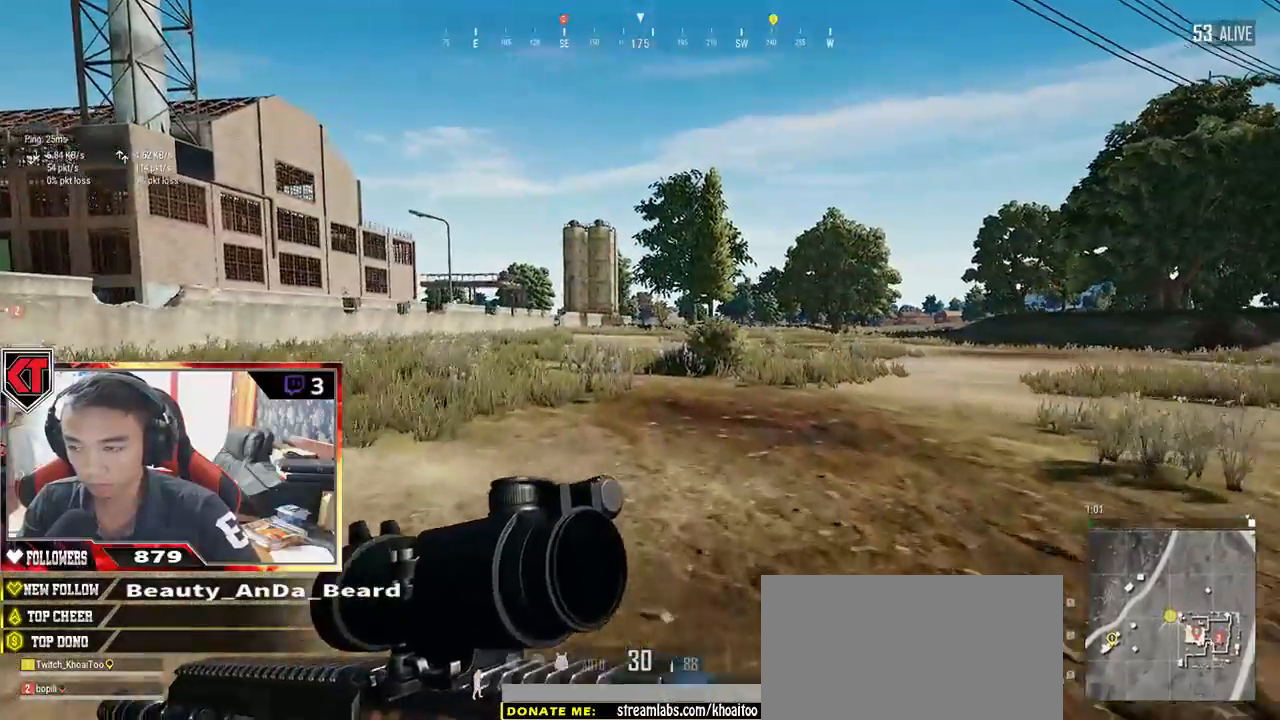
{"keys": ["d", "shift", "w"], "mouse": [], "events": [[183, "d", "down"], [217, "space", "down"], [467, "space", "up"]]}
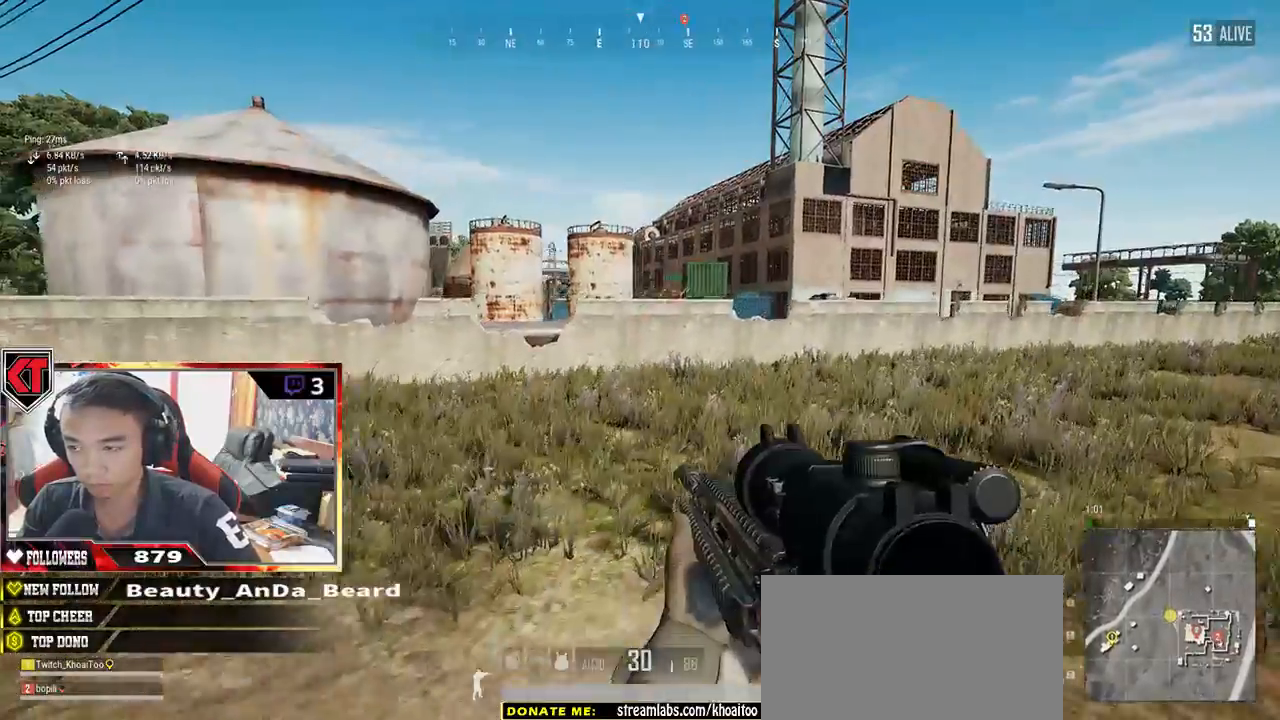
{"keys": ["d", "shift", "w"], "mouse": [], "events": []}
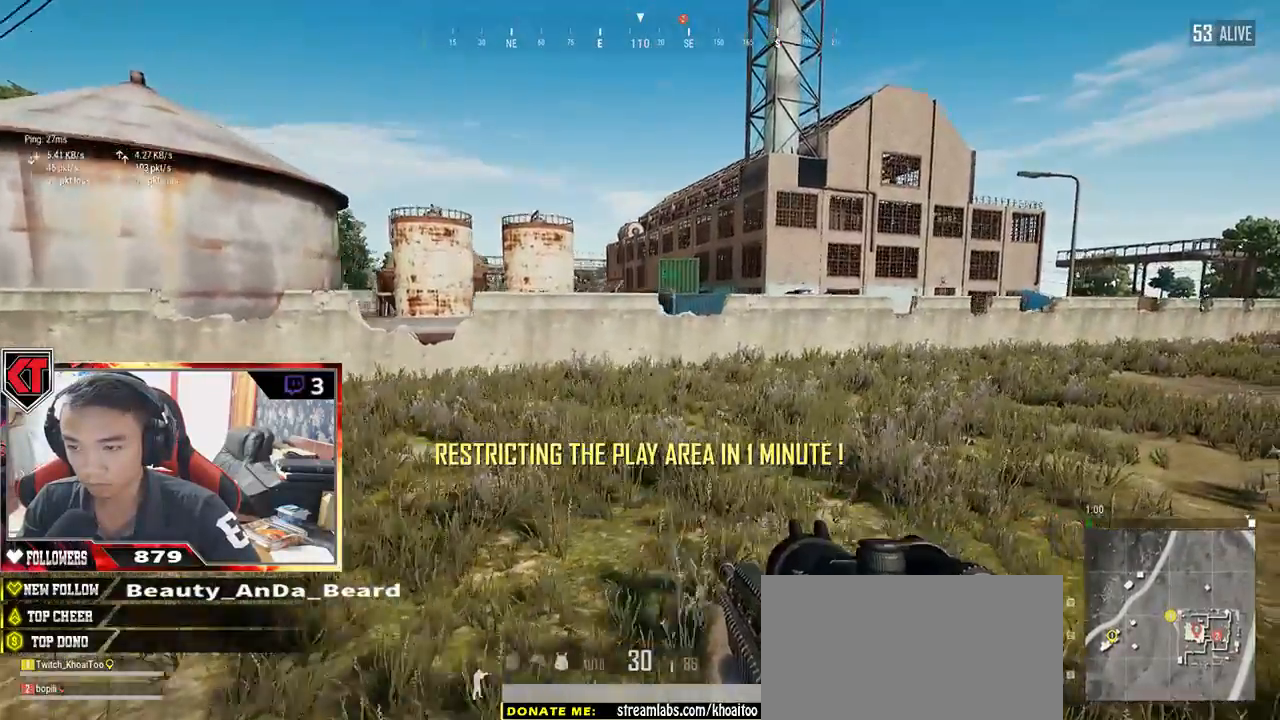
{"keys": ["shift", "w"], "mouse": [], "events": [[83, "d", "up"]]}
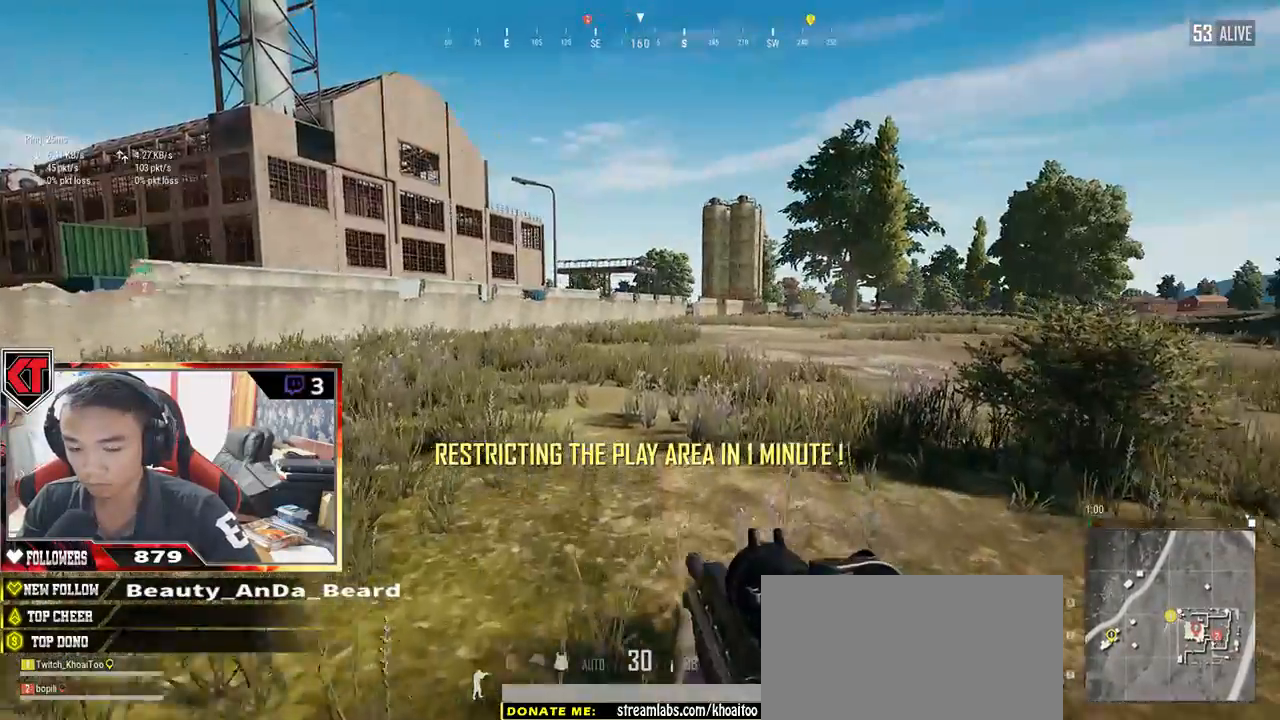
{"keys": ["shift", "w"], "mouse": [], "events": []}
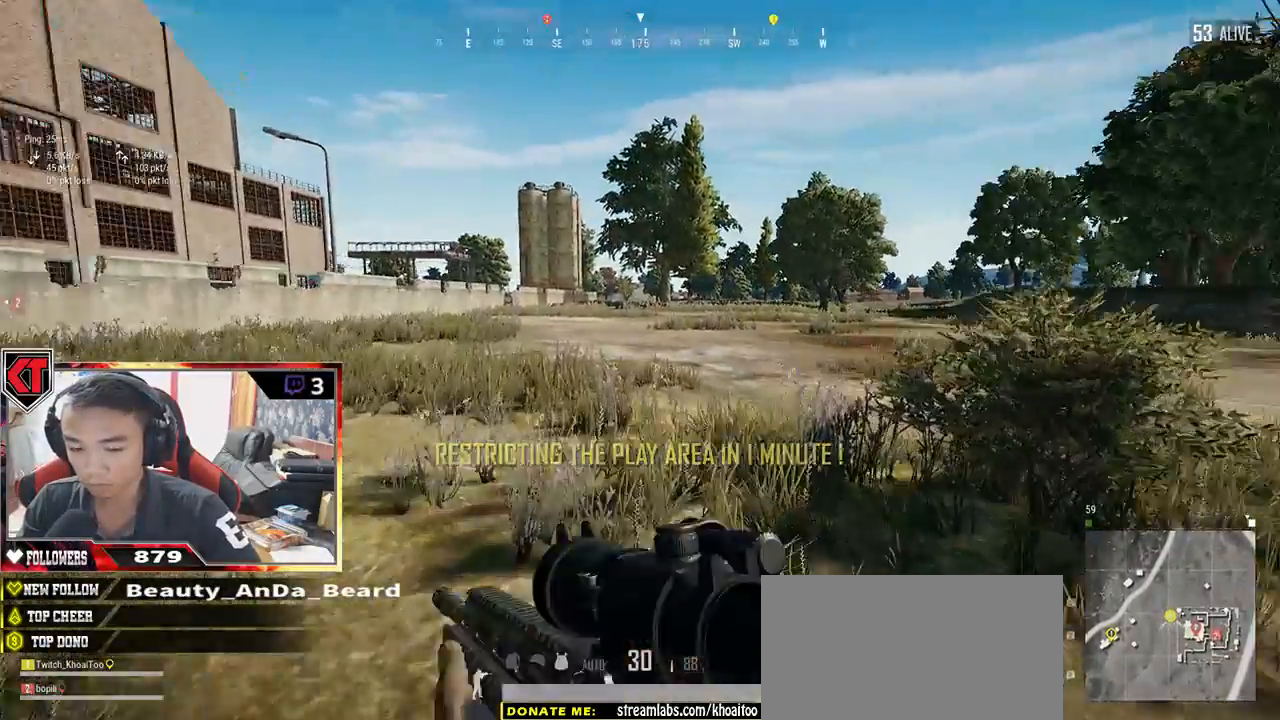
{"keys": ["shift", "w"], "mouse": [], "events": []}
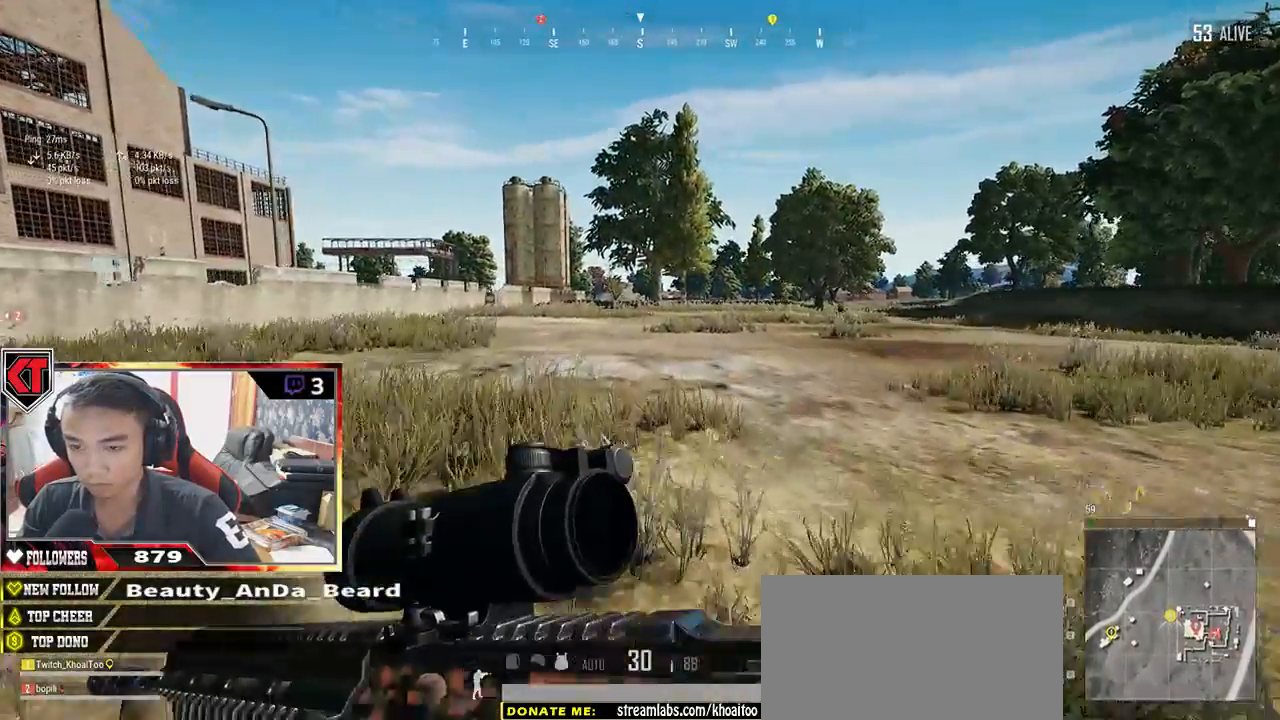
{"keys": ["shift", "w"], "mouse": [], "events": []}
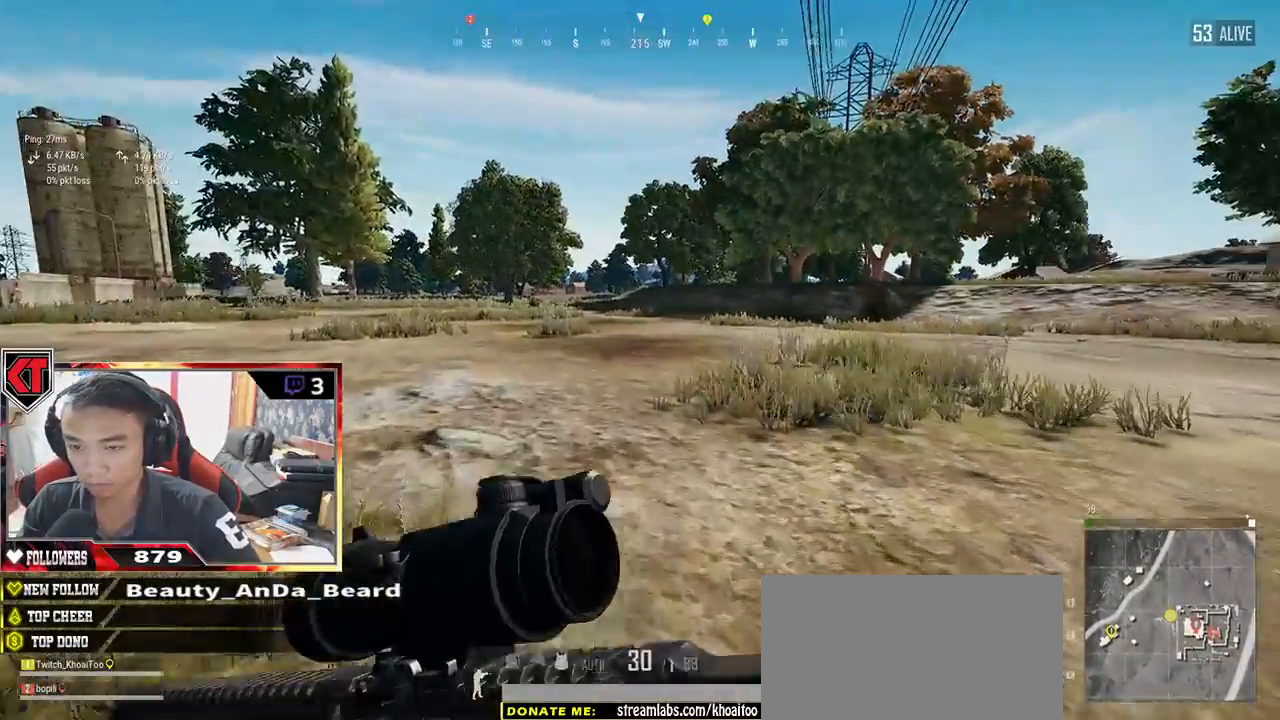
{"keys": ["shift", "w"], "mouse": [], "events": [[250, "space", "down"], [367, "space", "up"]]}
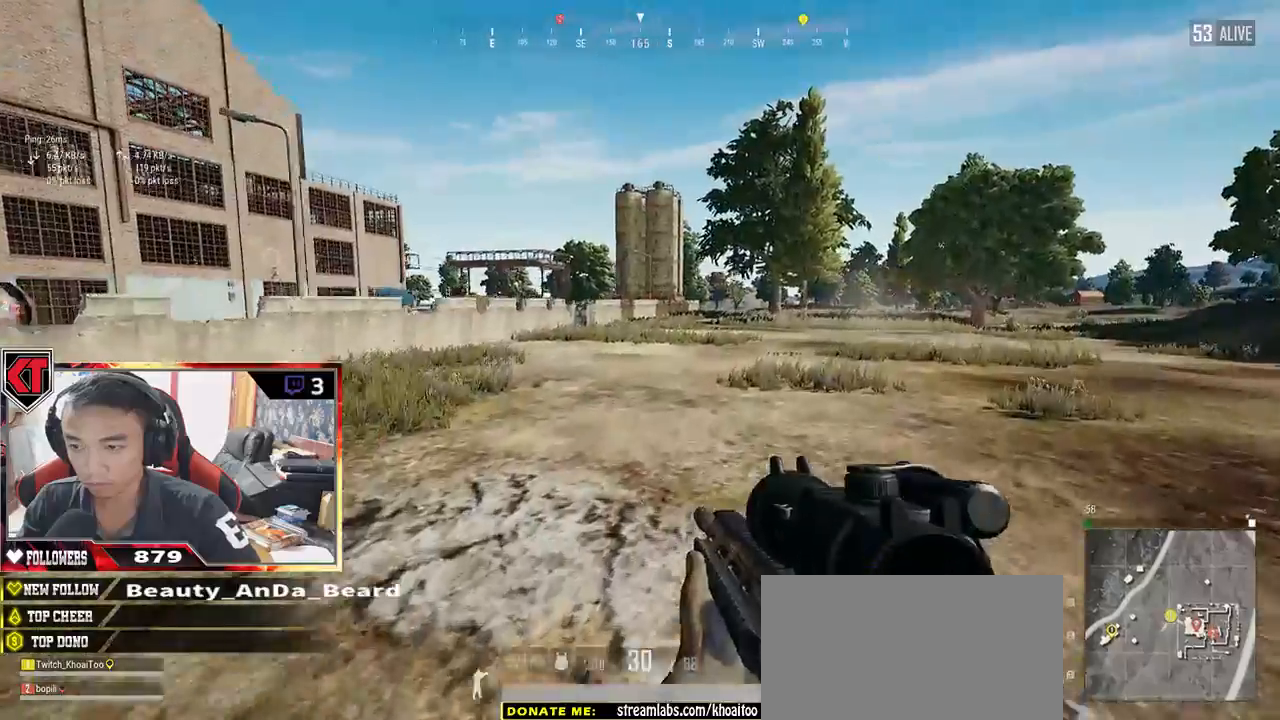
{"keys": ["shift", "w"], "mouse": [], "events": []}
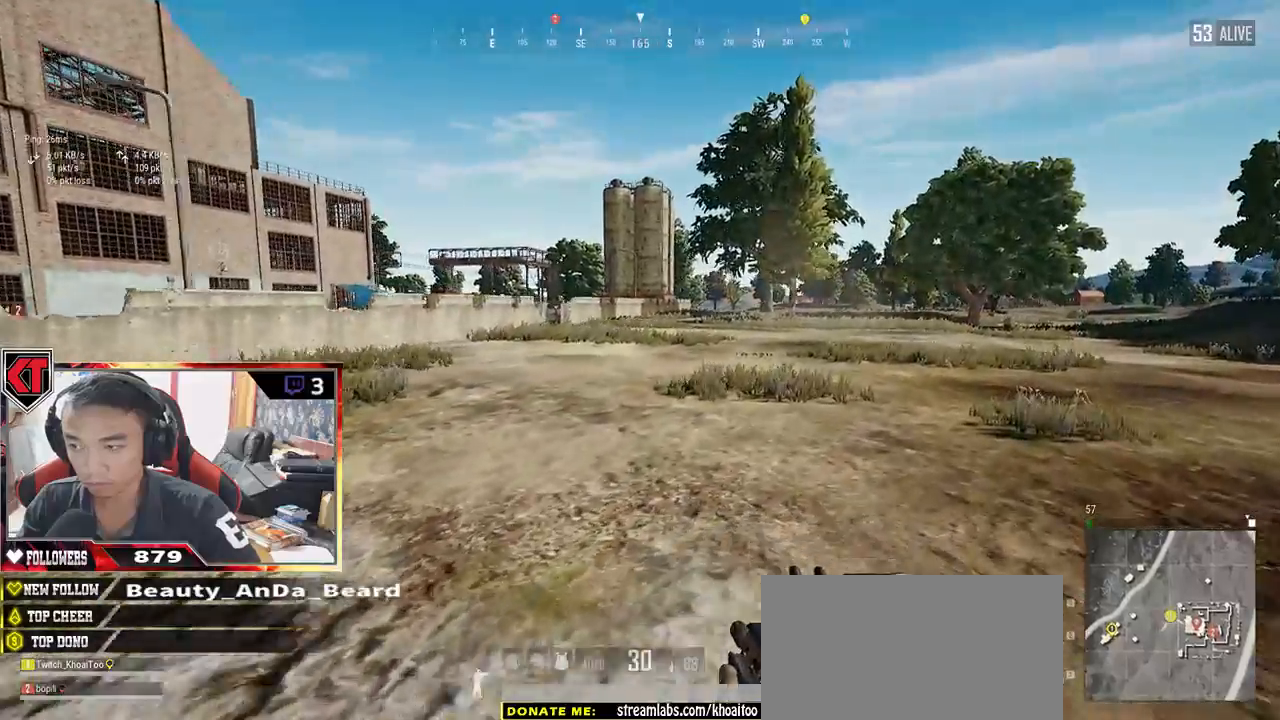
{"keys": ["shift", "w"], "mouse": [], "events": []}
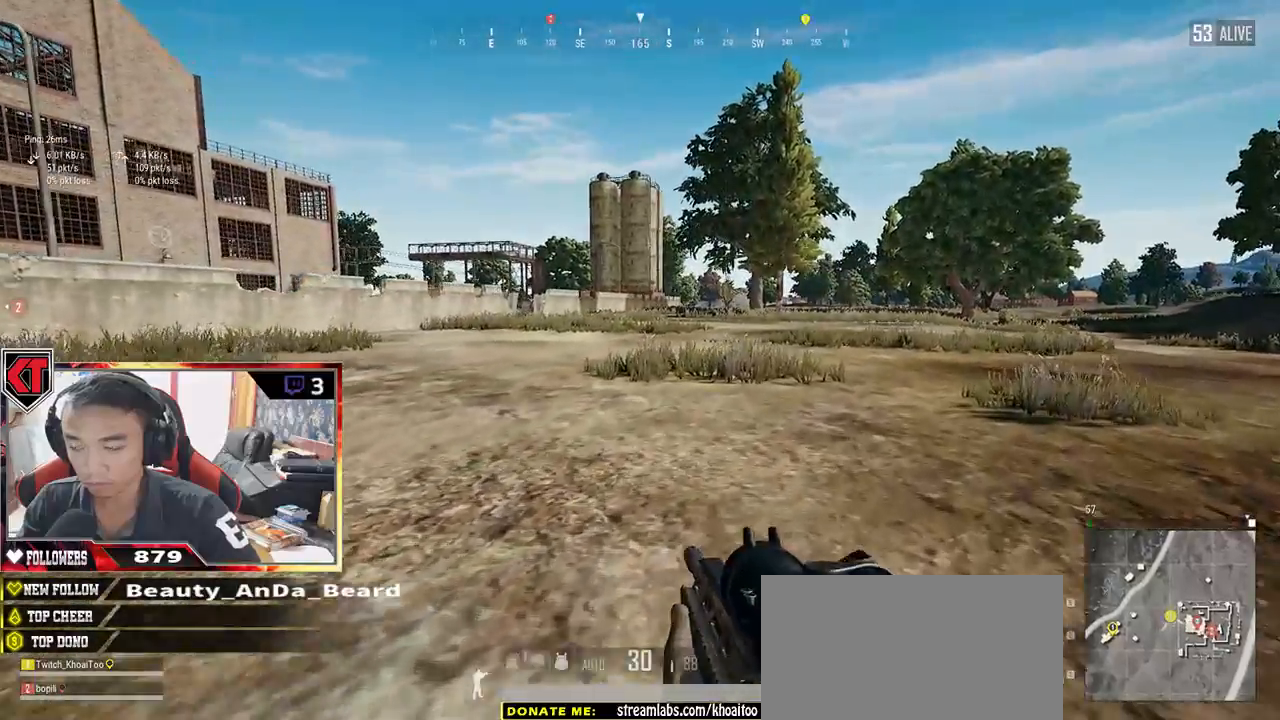
{"keys": ["shift", "w"], "mouse": [], "events": []}
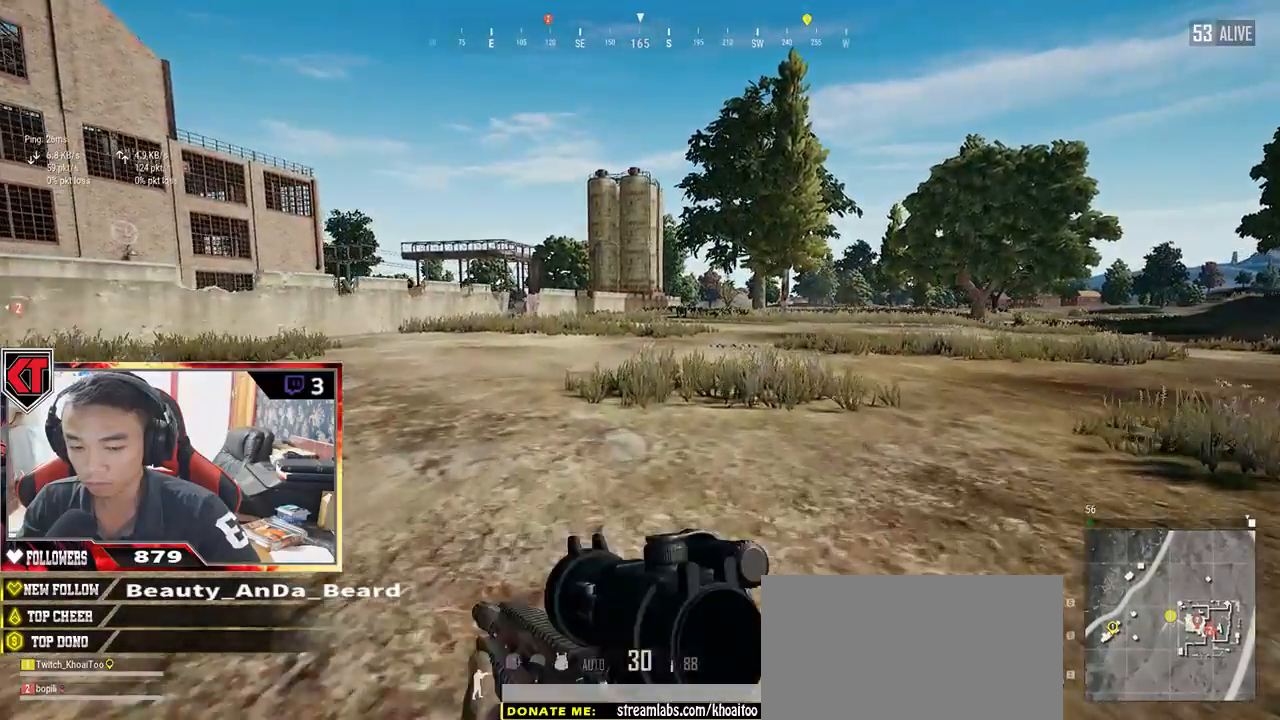
{"keys": ["shift", "w"], "mouse": [], "events": []}
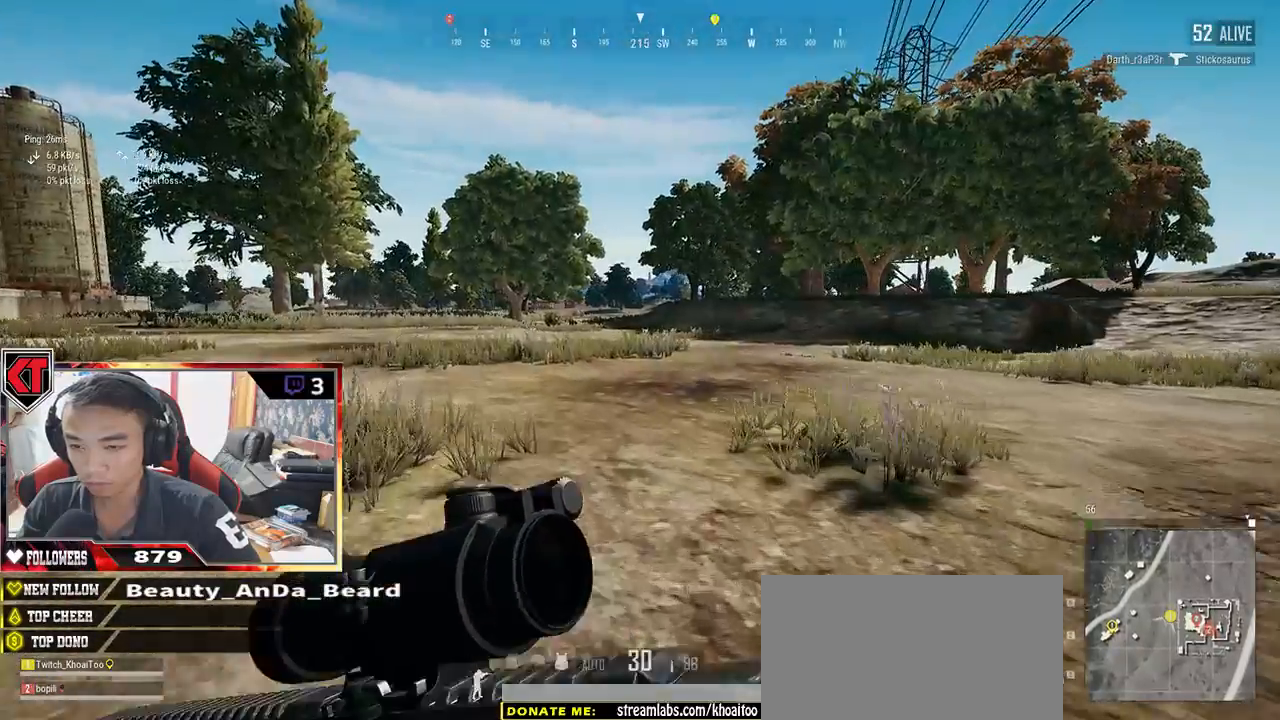
{"keys": ["shift", "w"], "mouse": [], "events": []}
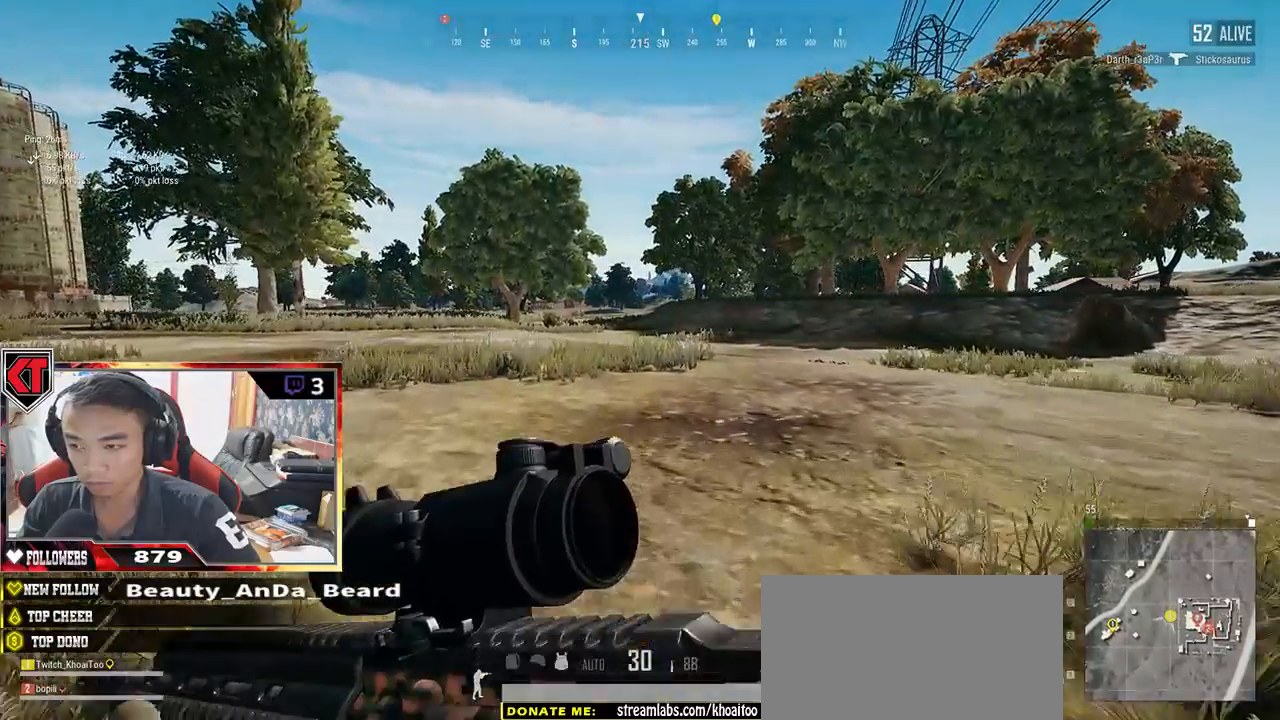
{"keys": ["shift", "w"], "mouse": [], "events": []}
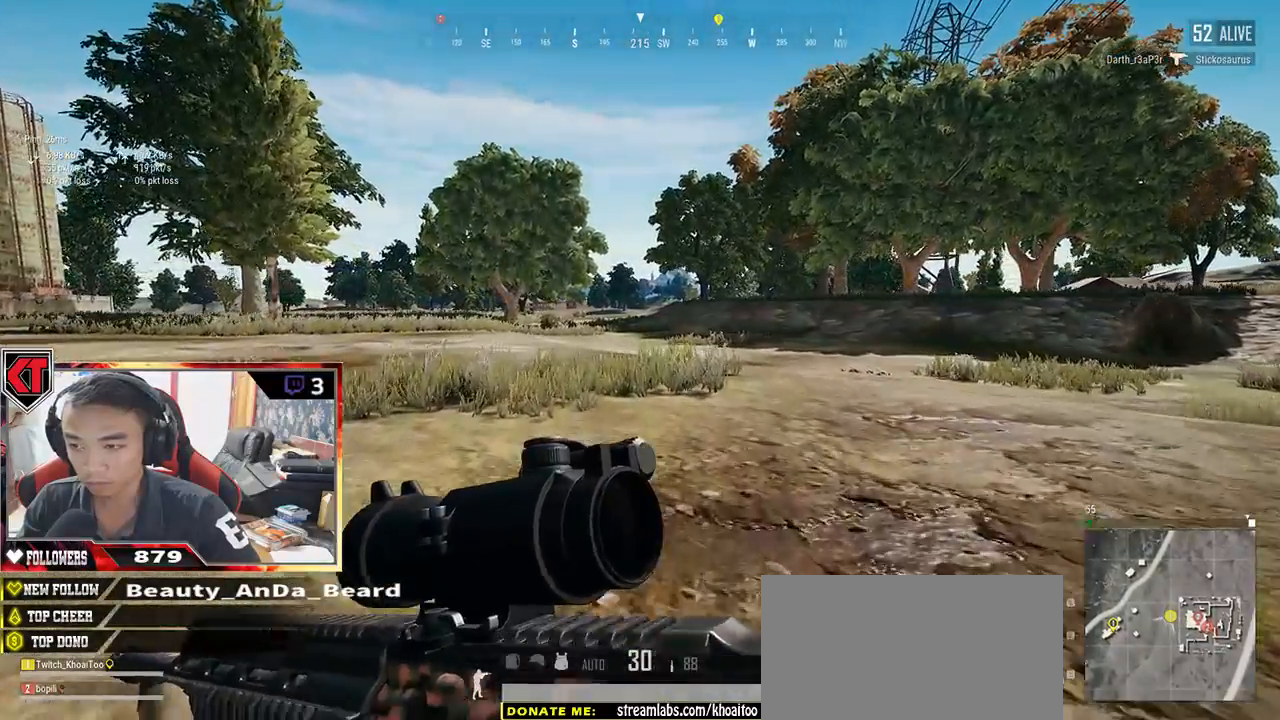
{"keys": ["shift", "w"], "mouse": [], "events": []}
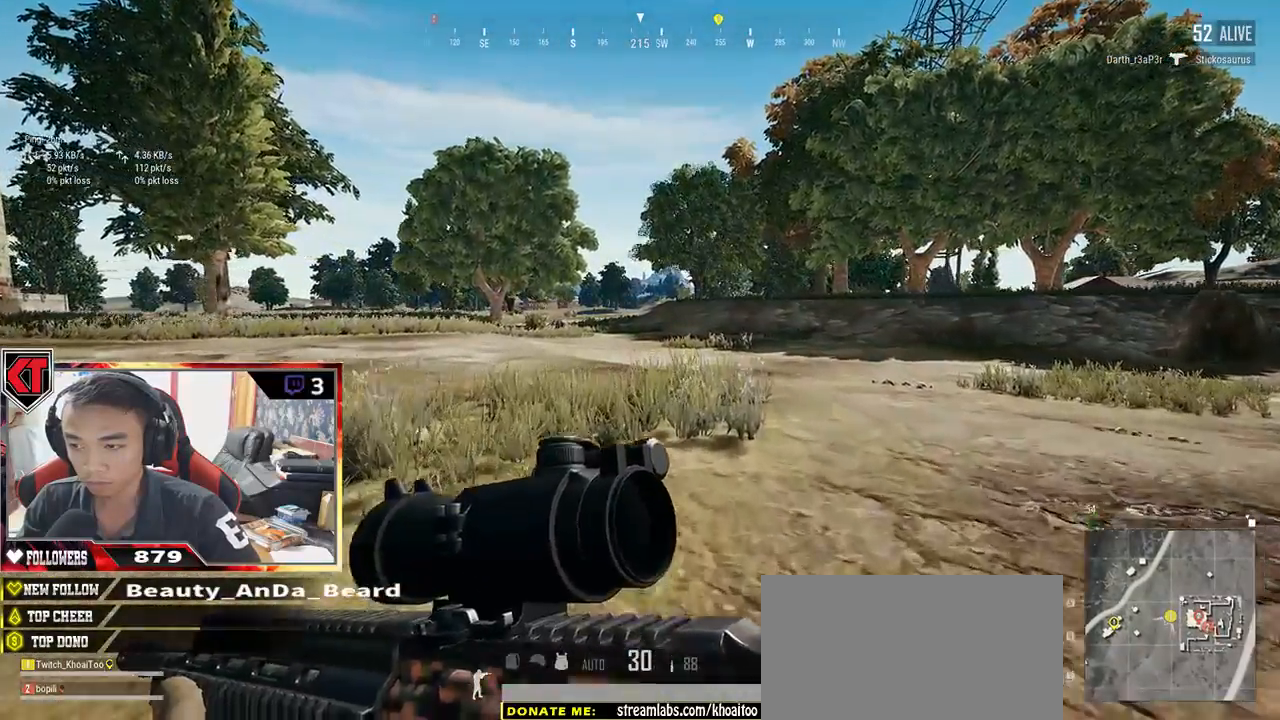
{"keys": ["w"], "mouse": [], "events": [[133, "space", "down"], [350, "shift", "up"], [350, "space", "up"]]}
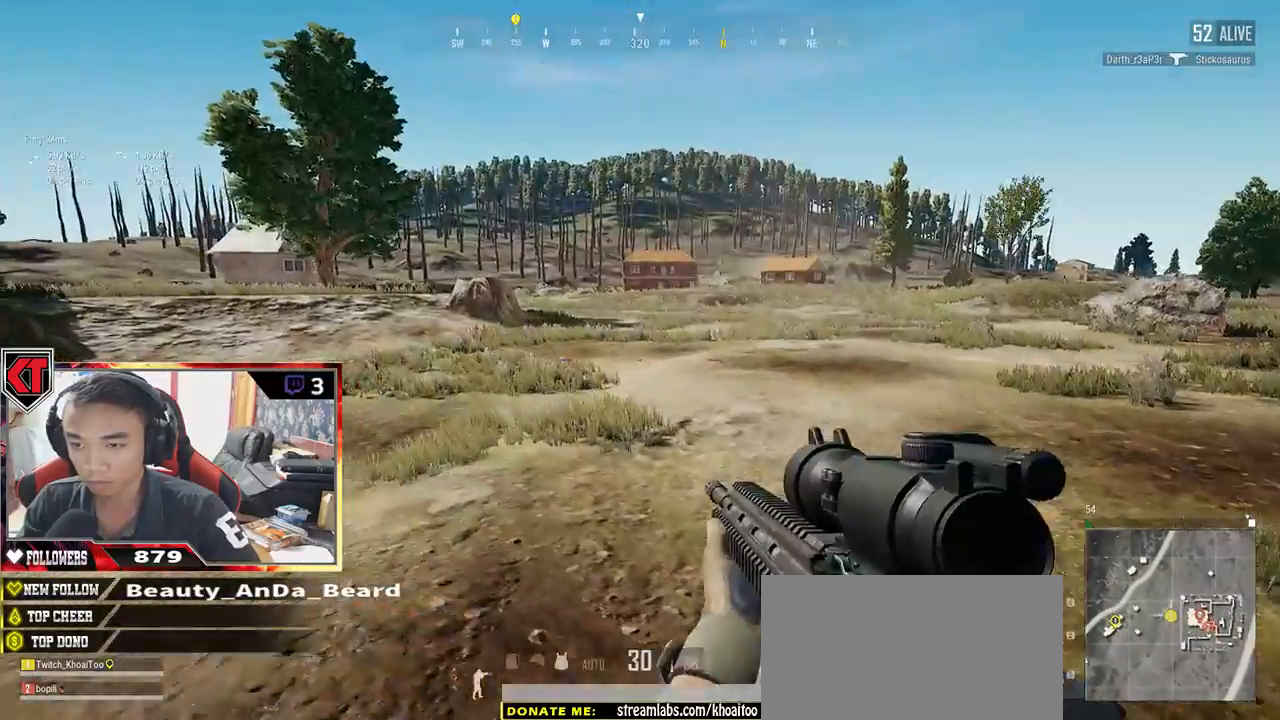
{"keys": ["w"], "mouse": [], "events": []}
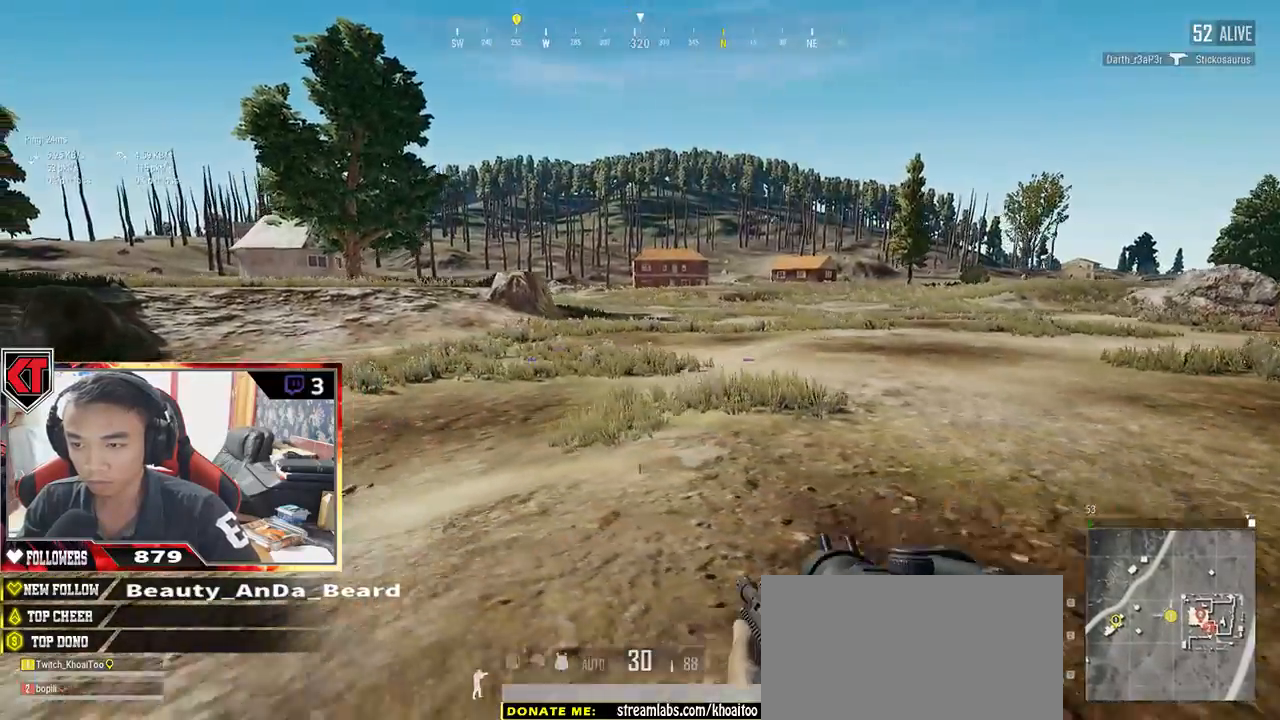
{"keys": ["shift", "w"], "mouse": [], "events": [[217, "shift", "down"]]}
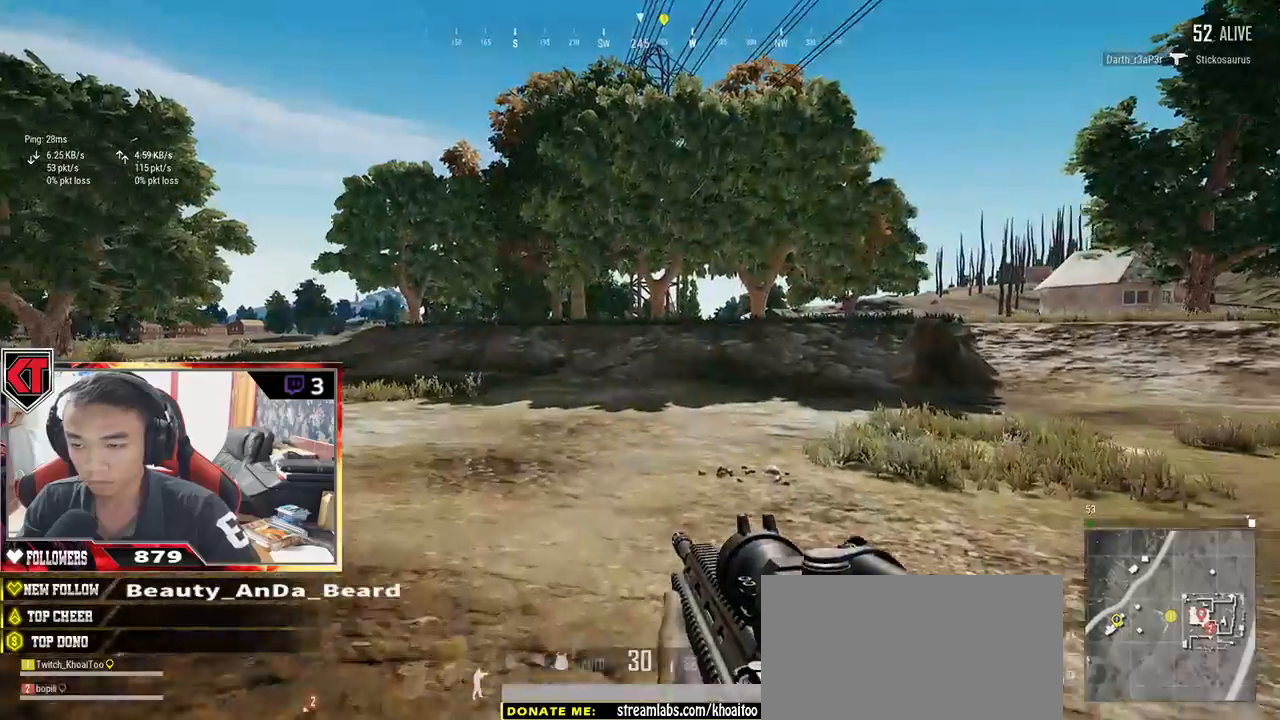
{"keys": ["shift", "w"], "mouse": [], "events": []}